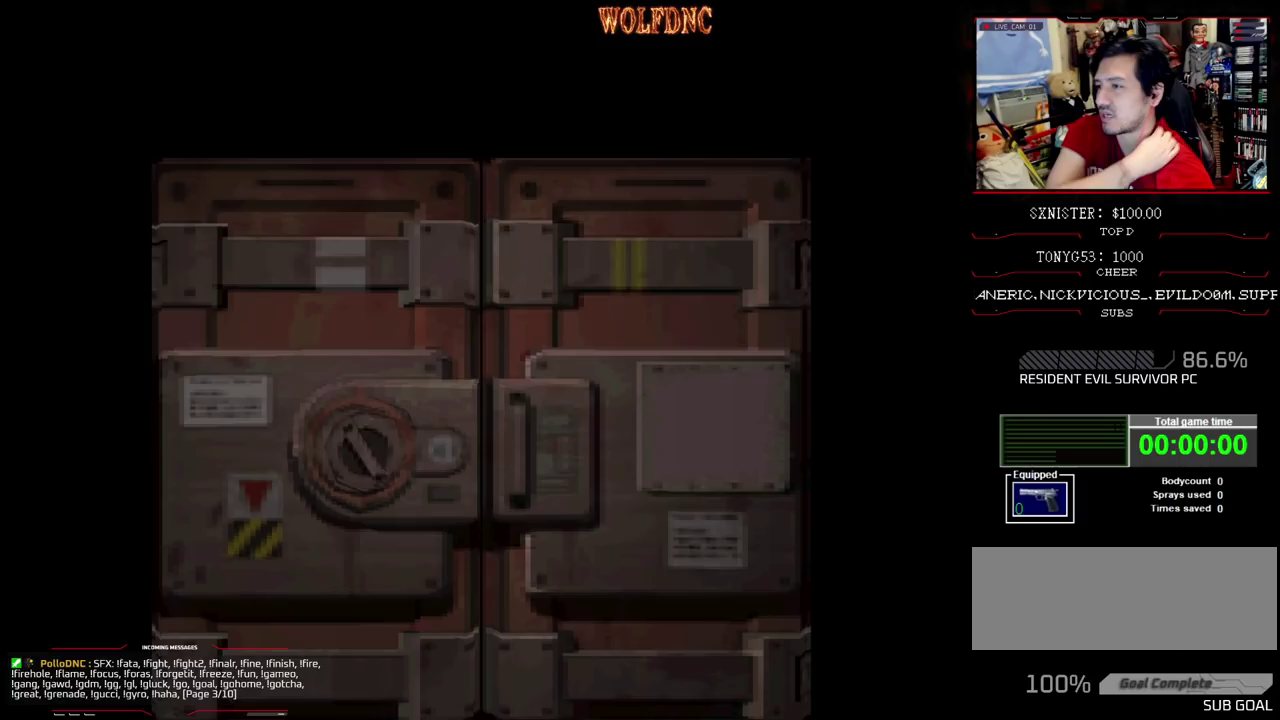
Gameplay with a controller (PlayStation layout); each line is a JSON object with the inputs held at the frame after it. "events" lists button and stick changes between this image and that frame as [ms after this image, input, new state], when the widget could be followed in between. Not read: L3 R3.
{"buttons": [], "events": []}
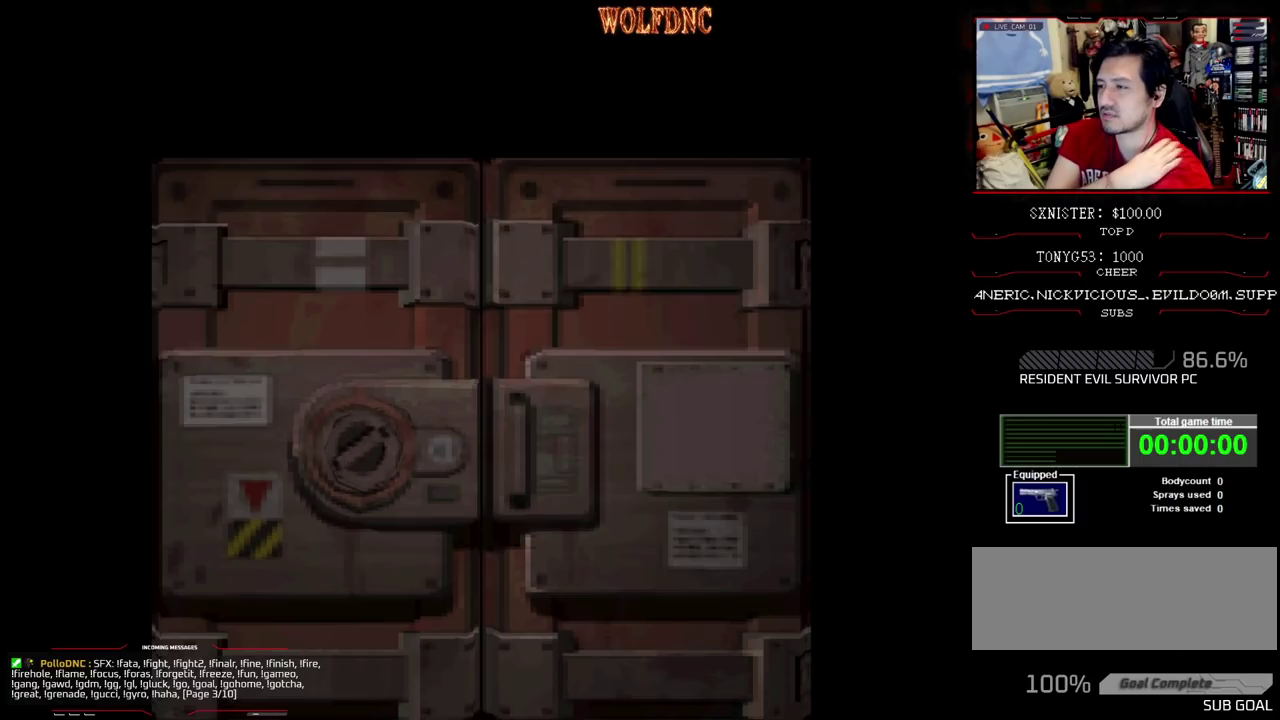
{"buttons": [], "events": []}
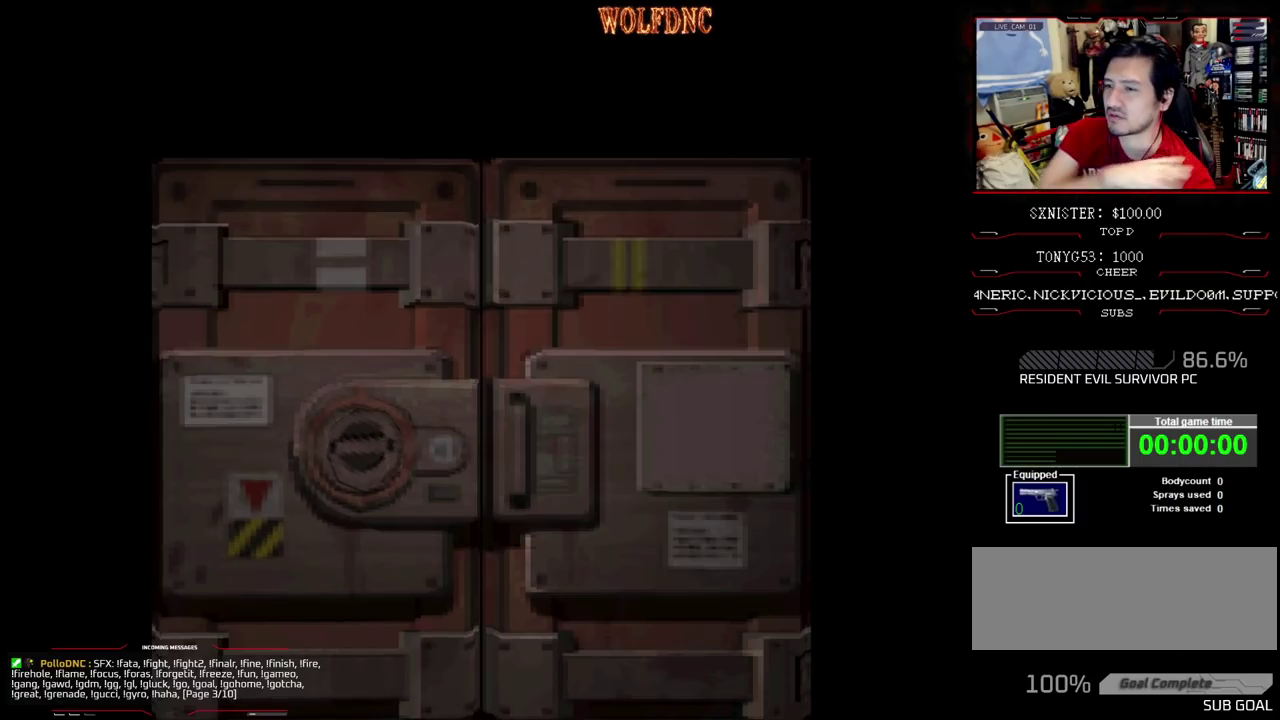
{"buttons": [], "events": []}
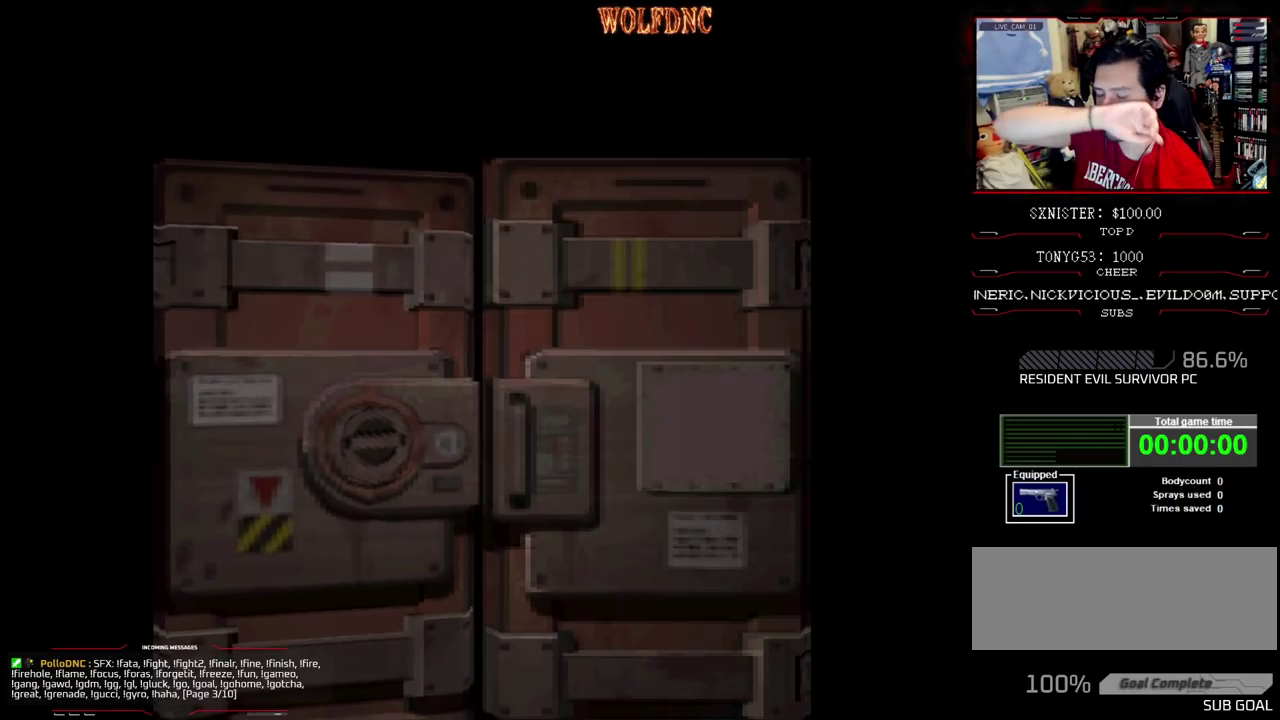
{"buttons": [], "events": []}
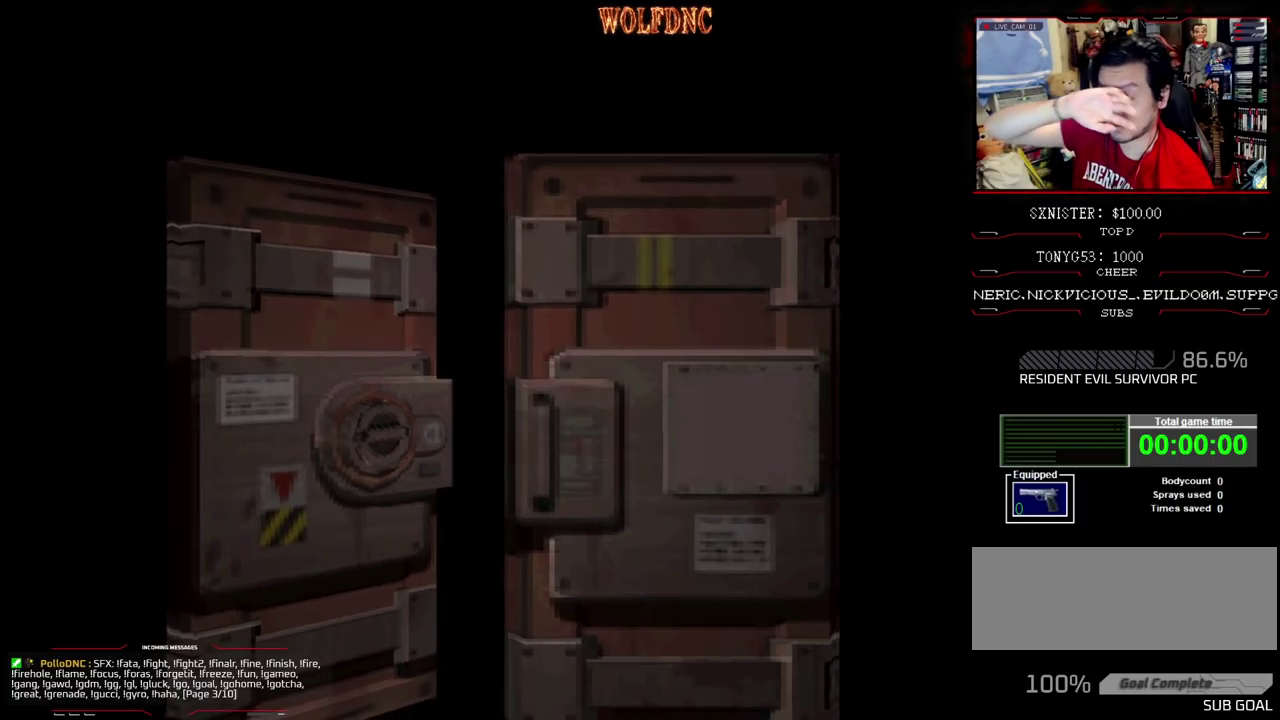
{"buttons": [], "events": []}
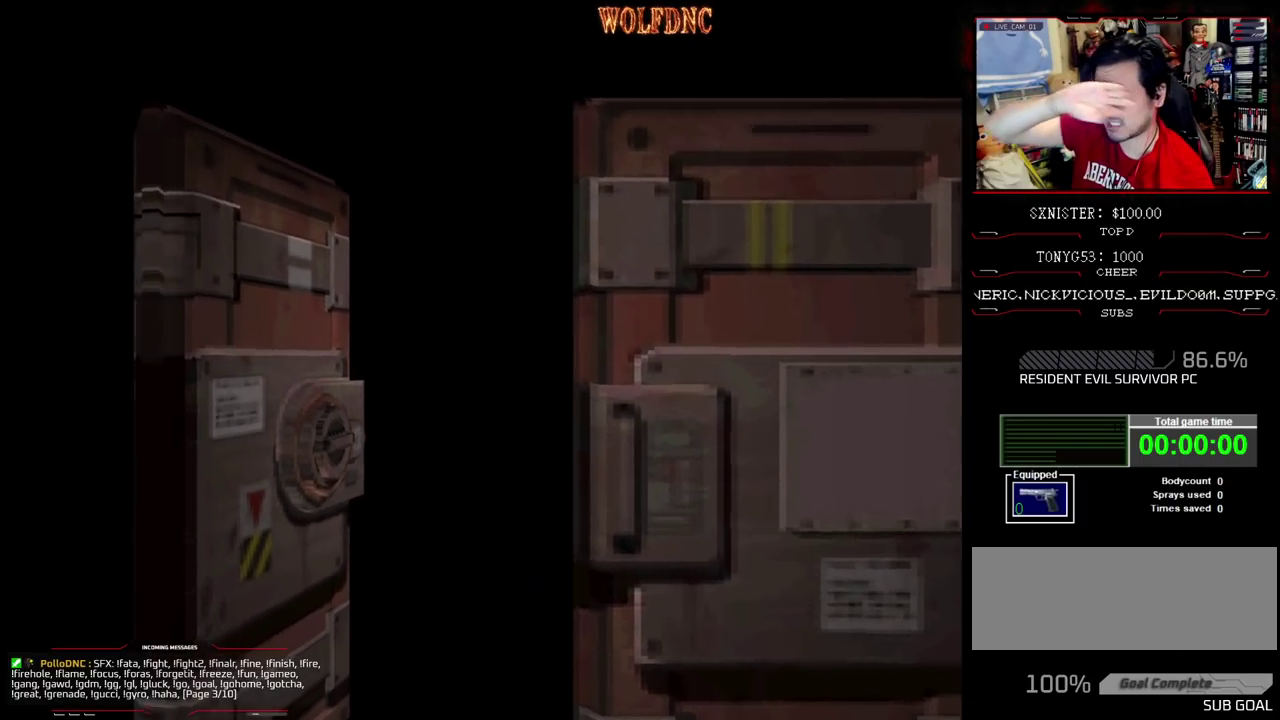
{"buttons": [], "events": []}
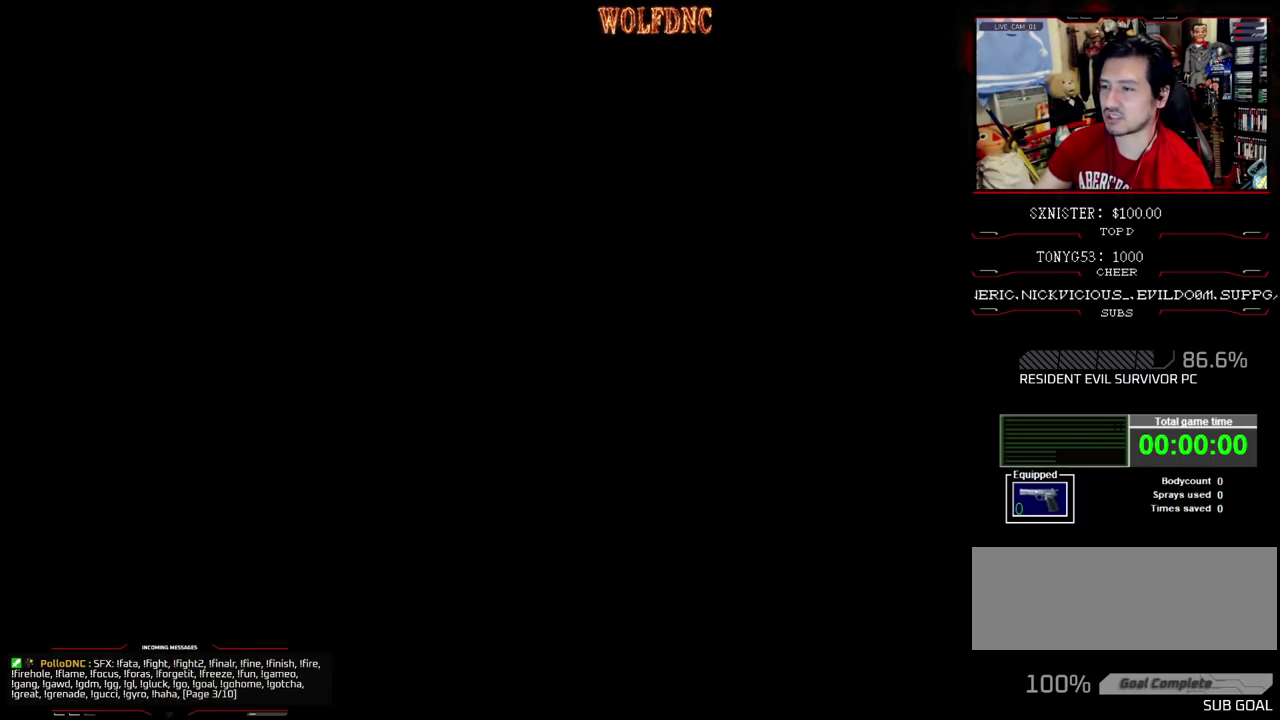
{"buttons": [], "events": []}
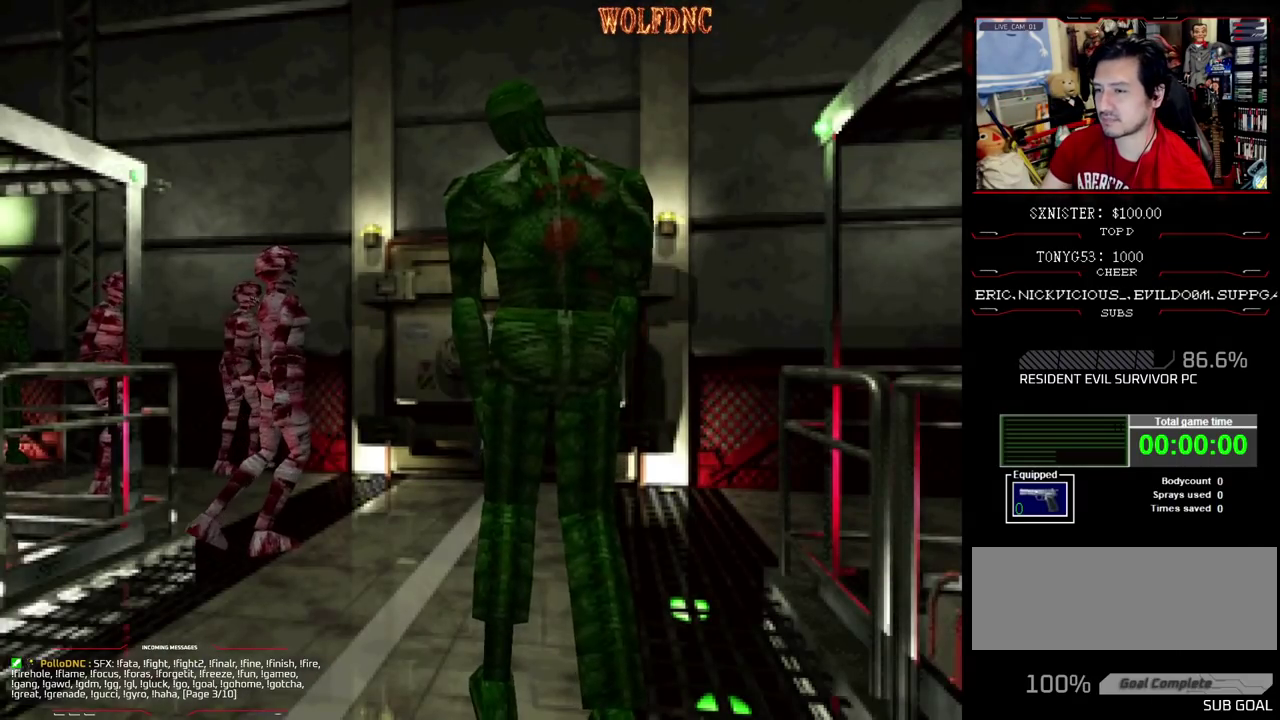
{"buttons": ["DPAD_DOWN"], "events": [[33, "DPAD_UP", "down"], [33, "SQUARE", "down"], [117, "DPAD_UP", "up"], [117, "SQUARE", "up"], [317, "DPAD_DOWN", "down"]]}
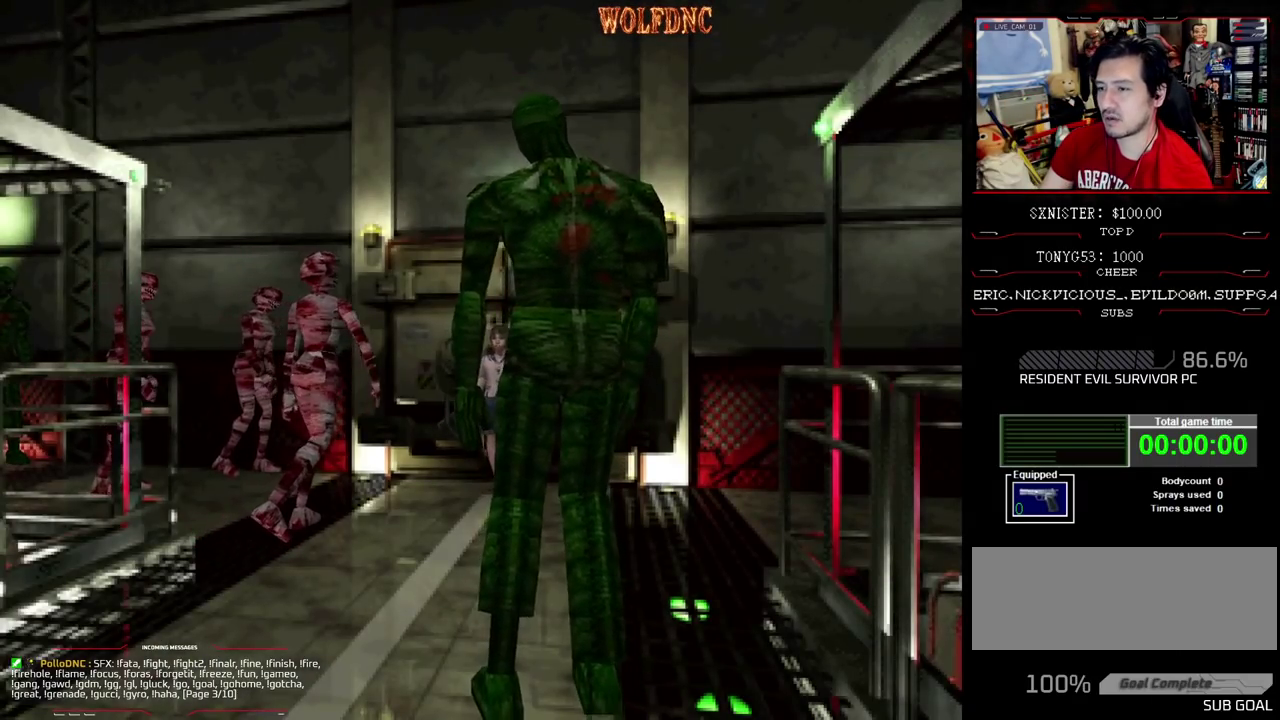
{"buttons": ["DPAD_DOWN", "DPAD_LEFT"], "events": [[283, "DPAD_LEFT", "down"]]}
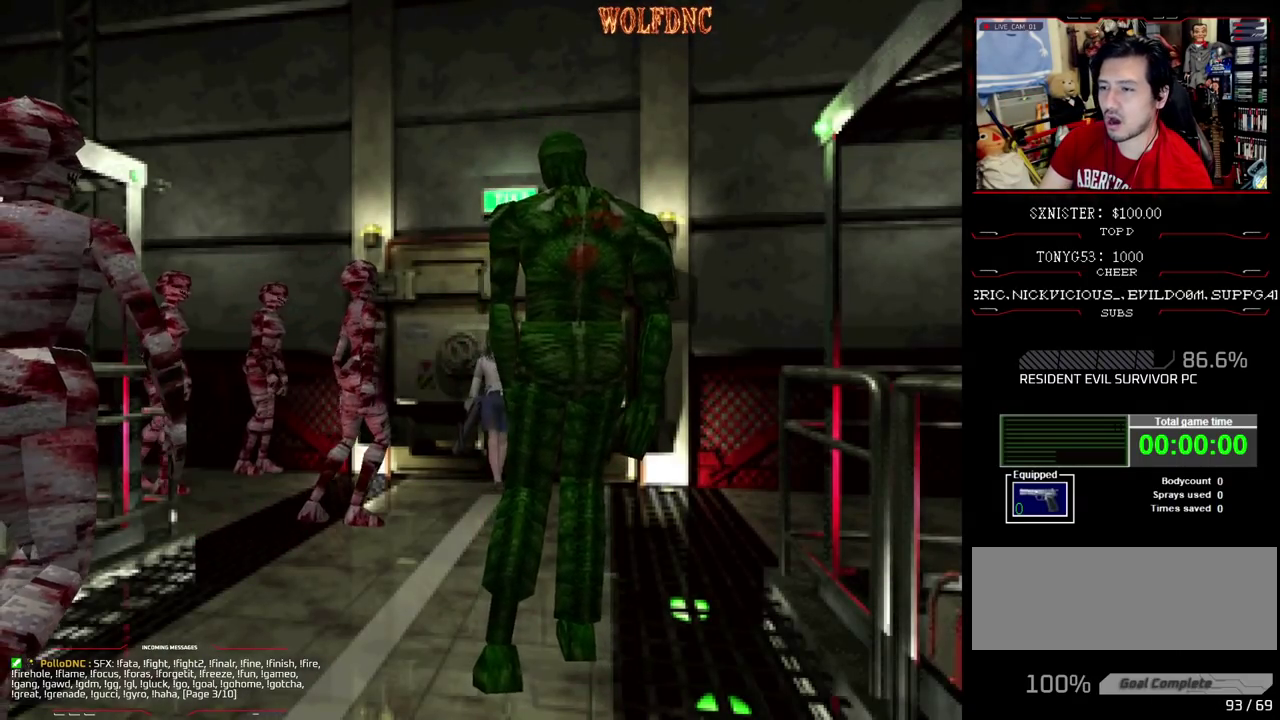
{"buttons": ["SQUARE", "DPAD_UP", "DPAD_LEFT"], "events": [[100, "DPAD_DOWN", "up"], [333, "DPAD_UP", "down"], [333, "SQUARE", "down"]]}
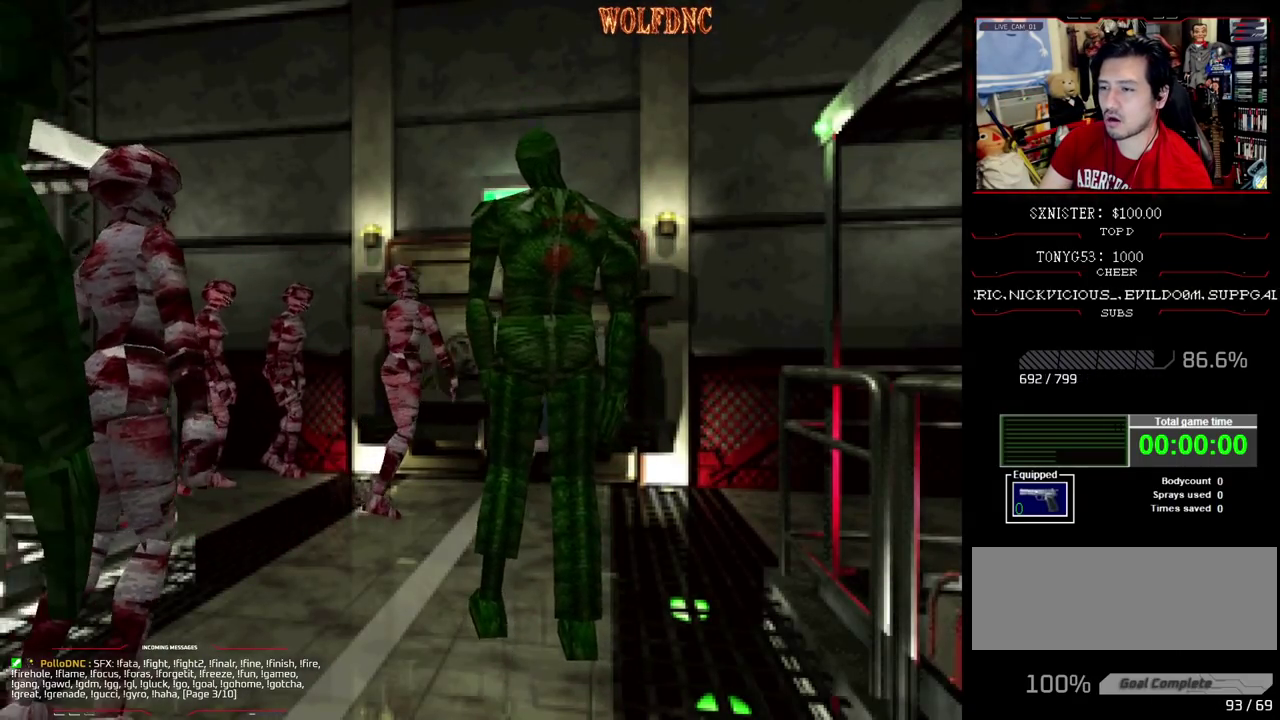
{"buttons": ["DPAD_RIGHT"], "events": [[33, "DPAD_LEFT", "up"], [117, "DPAD_RIGHT", "down"], [400, "DPAD_UP", "up"], [400, "SQUARE", "up"]]}
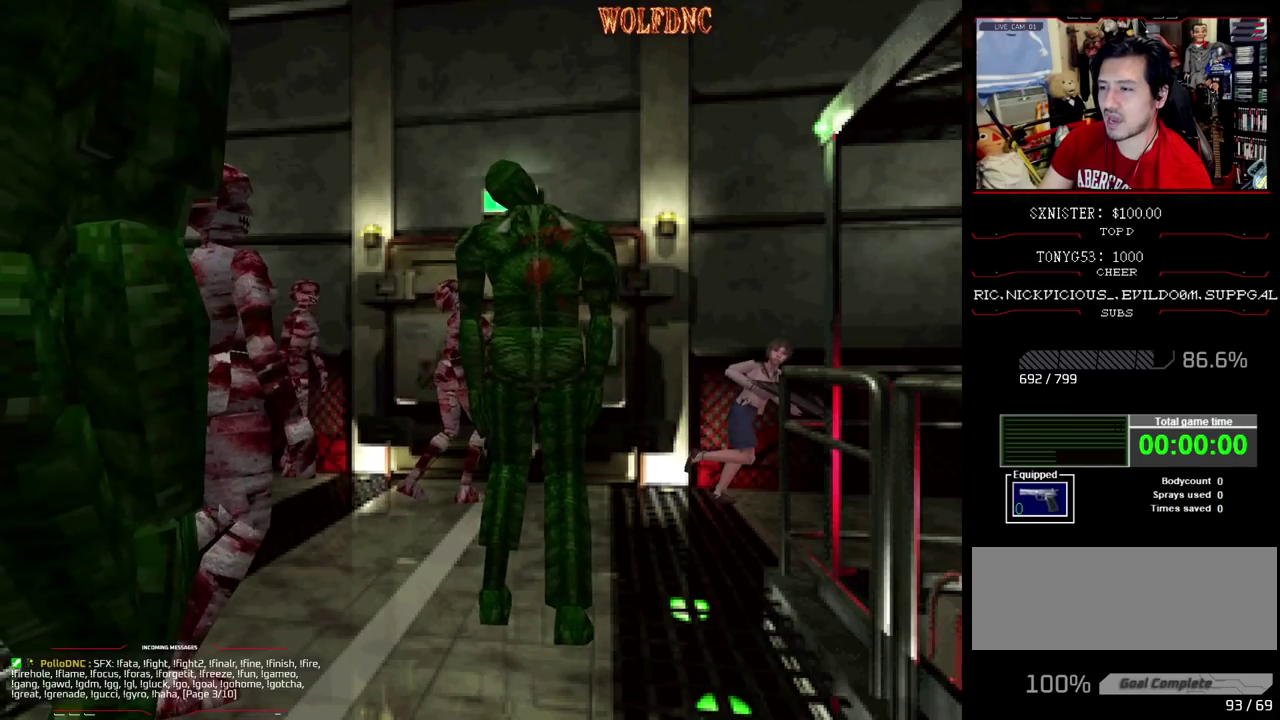
{"buttons": ["DPAD_LEFT"], "events": [[367, "DPAD_RIGHT", "up"], [417, "DPAD_LEFT", "down"]]}
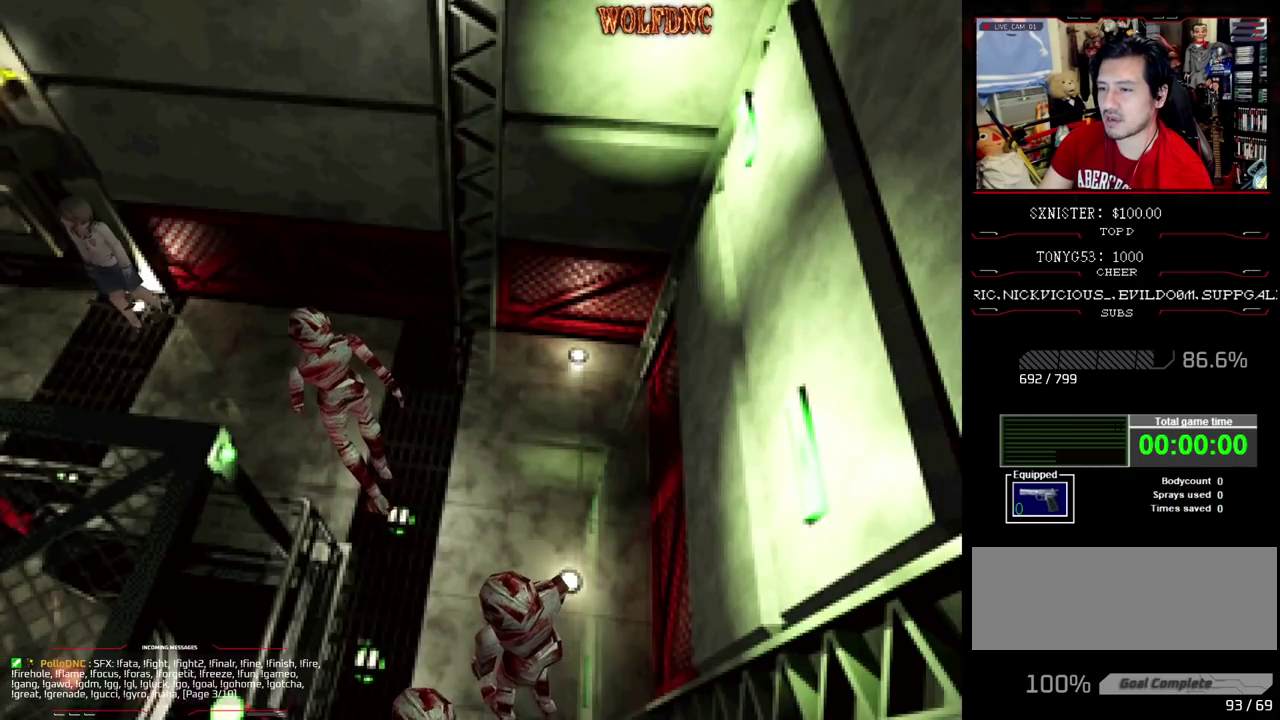
{"buttons": ["R1"], "events": [[383, "DPAD_LEFT", "up"], [433, "DPAD_UP", "down"], [433, "R1", "down"], [483, "DPAD_UP", "up"]]}
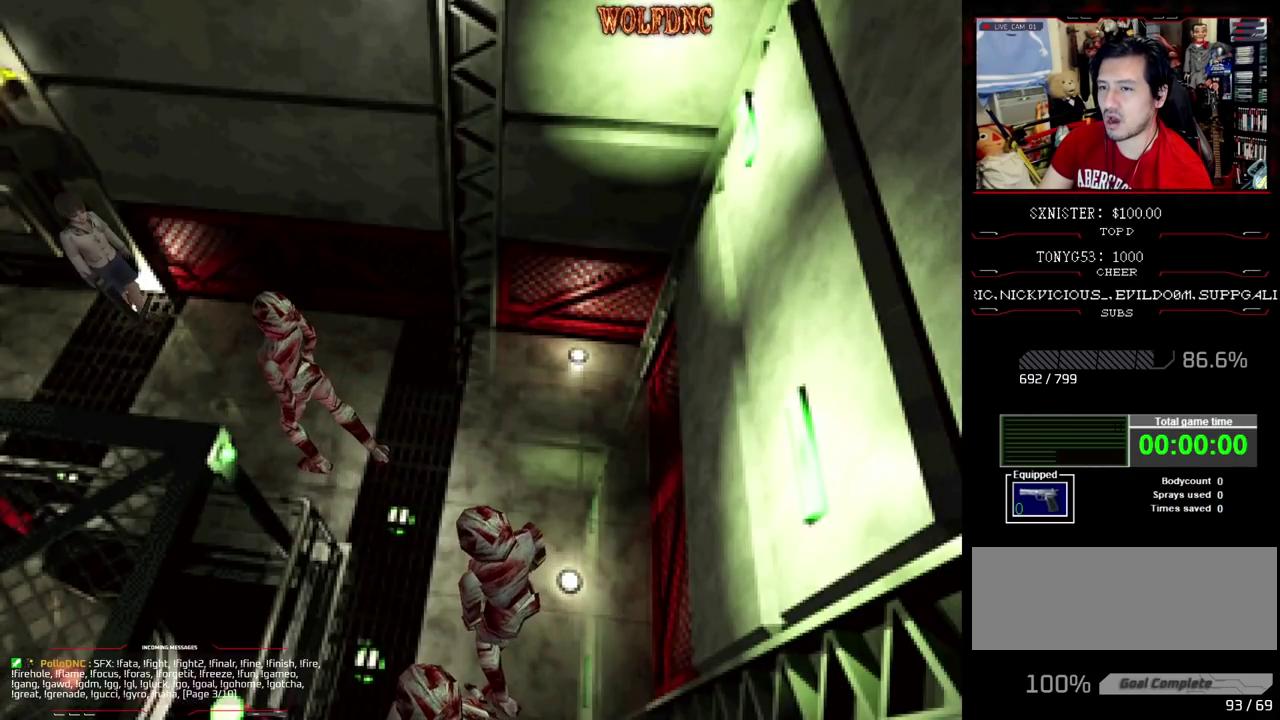
{"buttons": ["CROSS", "R1", "DPAD_RIGHT"], "events": [[350, "CROSS", "down"], [400, "DPAD_RIGHT", "down"]]}
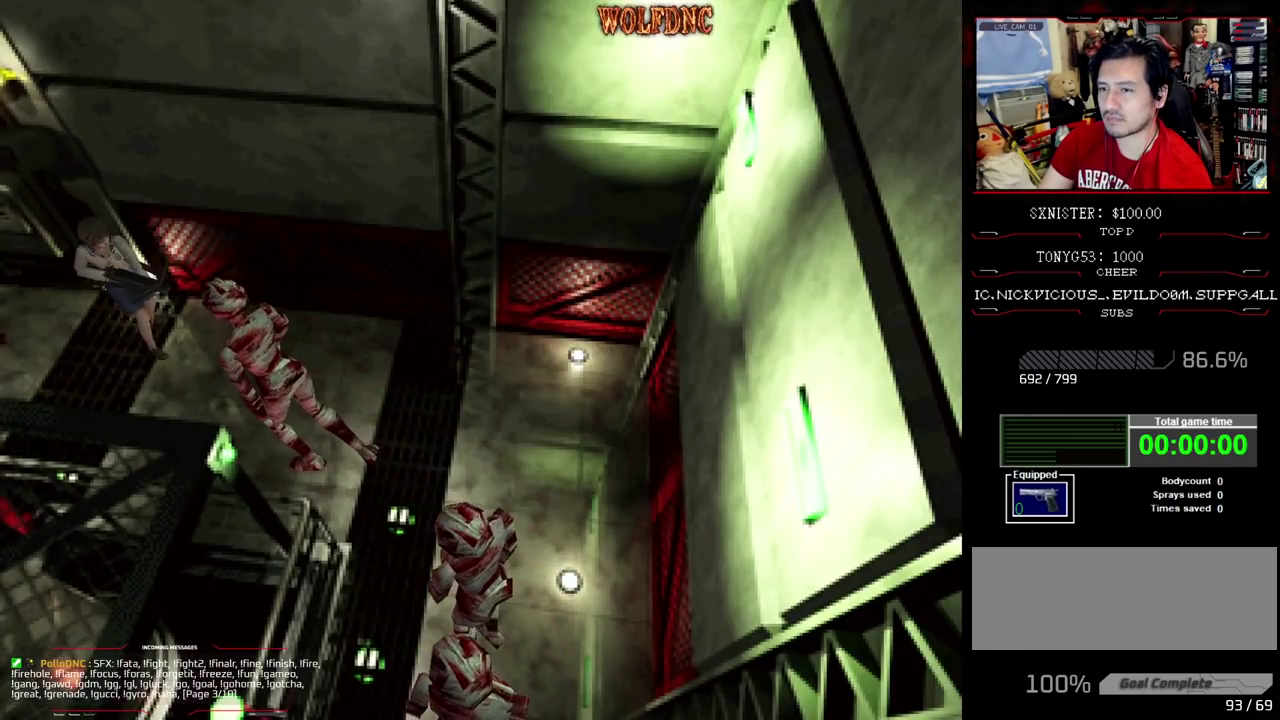
{"buttons": [], "events": [[50, "CROSS", "up"], [50, "DPAD_RIGHT", "up"], [317, "R1", "up"]]}
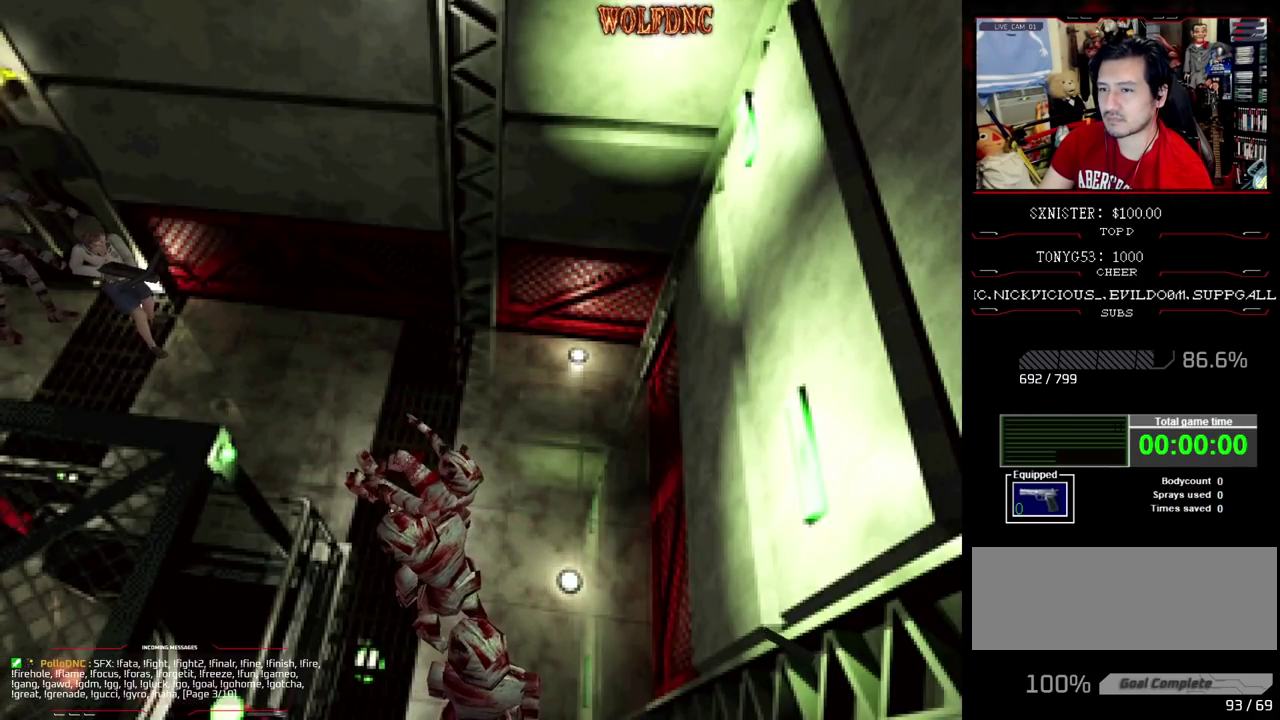
{"buttons": ["SQUARE", "DPAD_UP", "DPAD_LEFT"], "events": [[100, "DPAD_UP", "down"], [300, "DPAD_LEFT", "down"], [300, "SQUARE", "down"]]}
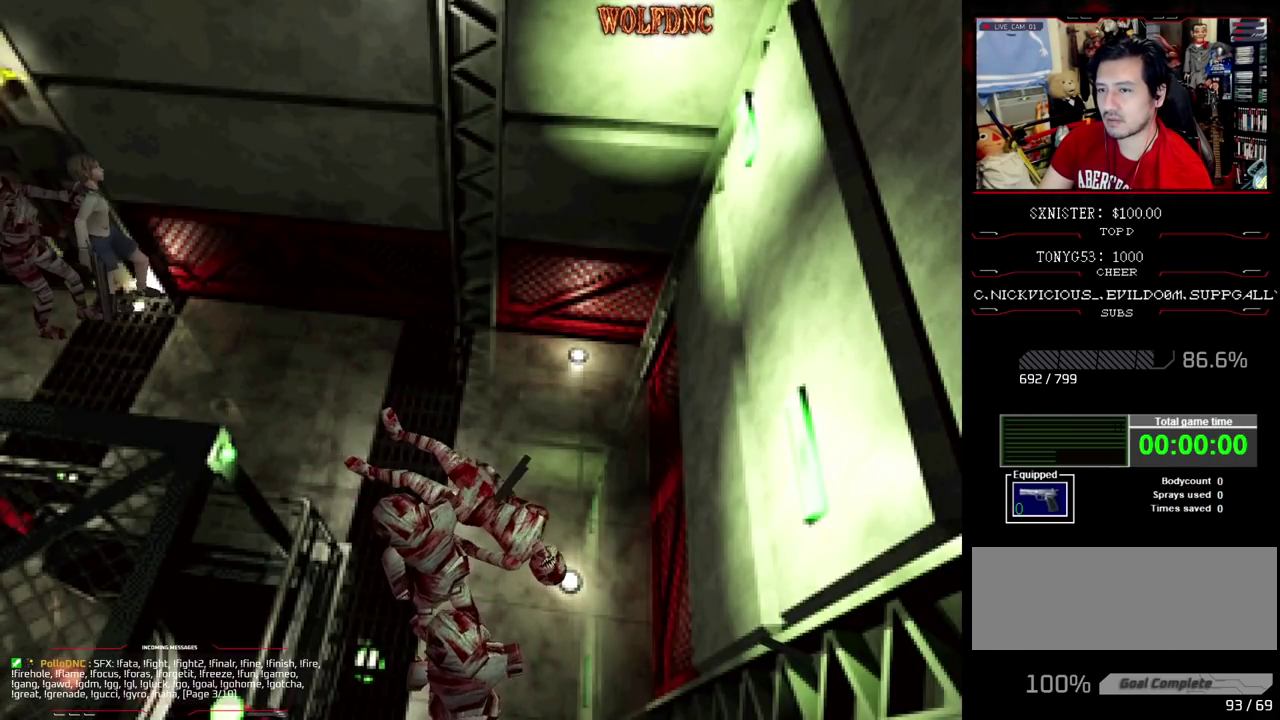
{"buttons": ["CROSS", "R1"], "events": [[33, "DPAD_LEFT", "up"], [33, "DPAD_RIGHT", "down"], [33, "R1", "down"], [83, "CROSS", "down"], [117, "DPAD_LEFT", "down"], [167, "DPAD_RIGHT", "up"], [167, "R1", "up"], [217, "SQUARE", "up"], [267, "DPAD_LEFT", "up"], [267, "DPAD_RIGHT", "down"], [267, "DPAD_UP", "up"], [267, "R1", "down"], [267, "SQUARE", "down"], [317, "DPAD_RIGHT", "up"], [350, "DPAD_LEFT", "down"], [350, "R1", "up"], [350, "SQUARE", "up"], [400, "DPAD_UP", "down"], [450, "DPAD_LEFT", "up"], [450, "DPAD_RIGHT", "down"], [450, "DPAD_UP", "up"], [450, "R1", "down"], [500, "DPAD_RIGHT", "up"]]}
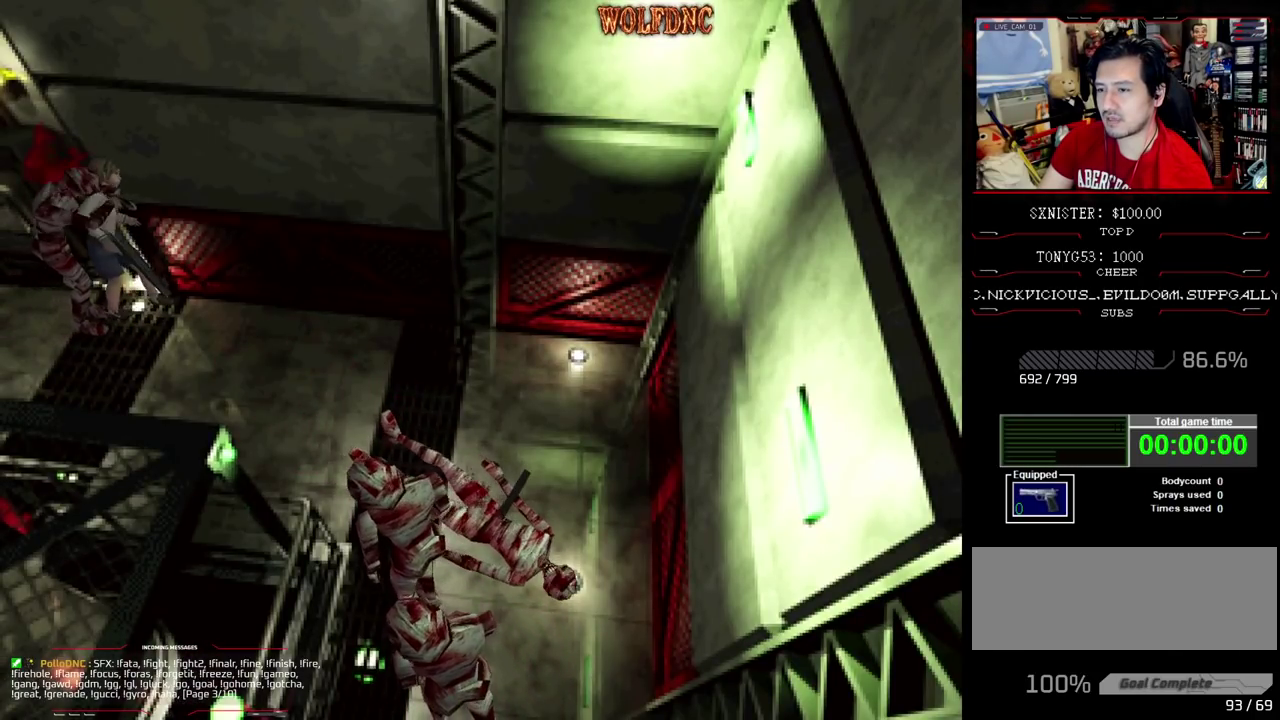
{"buttons": ["CROSS", "DPAD_UP", "DPAD_LEFT"], "events": [[50, "DPAD_LEFT", "down"], [50, "R1", "up"], [83, "DPAD_UP", "down"], [133, "DPAD_LEFT", "up"], [133, "DPAD_RIGHT", "down"], [133, "DPAD_UP", "up"], [133, "R1", "down"], [233, "CROSS", "up"], [233, "DPAD_LEFT", "down"], [233, "DPAD_RIGHT", "up"], [283, "CROSS", "down"], [283, "DPAD_UP", "down"], [283, "R1", "up"], [317, "DPAD_LEFT", "up"], [317, "DPAD_RIGHT", "down"], [367, "CROSS", "up"], [367, "DPAD_UP", "up"], [367, "R1", "down"], [417, "CROSS", "down"], [417, "DPAD_LEFT", "down"], [417, "DPAD_RIGHT", "up"], [467, "DPAD_UP", "down"], [467, "R1", "up"]]}
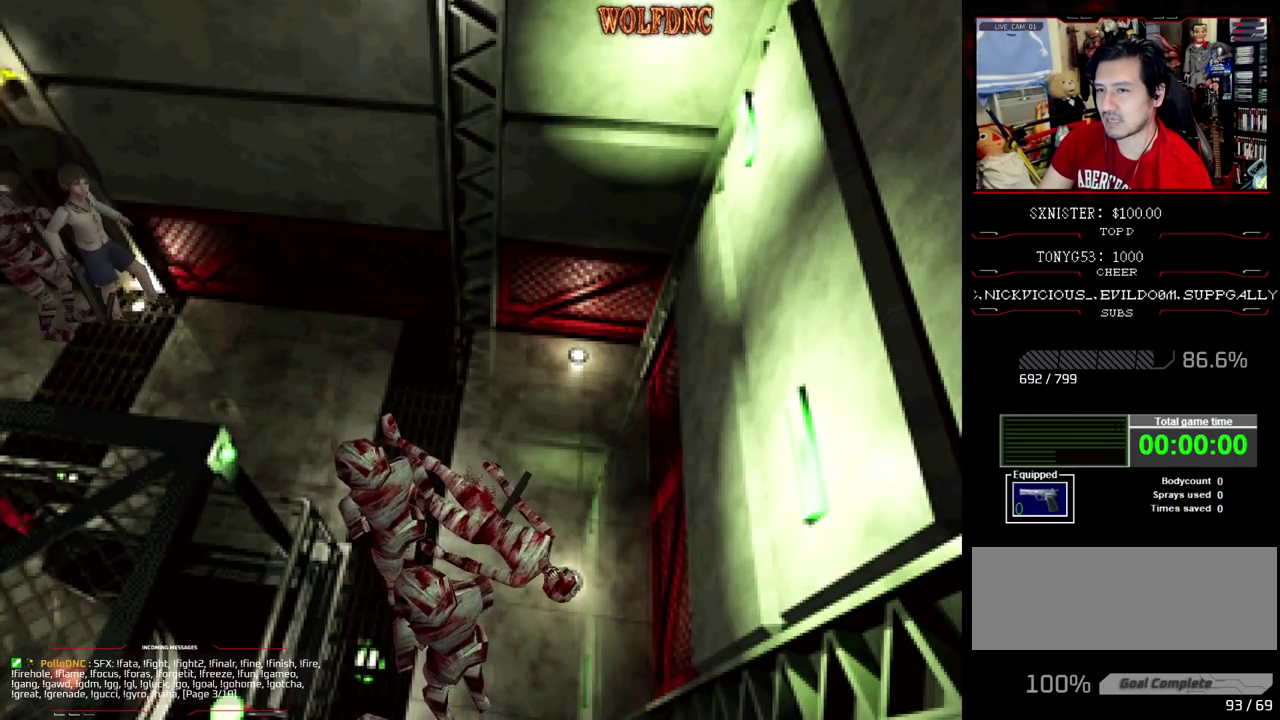
{"buttons": [], "events": [[17, "DPAD_LEFT", "up"], [17, "DPAD_RIGHT", "down"], [50, "DPAD_UP", "up"], [100, "DPAD_LEFT", "down"], [100, "DPAD_RIGHT", "up"], [150, "DPAD_UP", "down"], [200, "DPAD_RIGHT", "down"], [250, "DPAD_LEFT", "up"], [300, "DPAD_UP", "up"], [333, "DPAD_RIGHT", "up"], [383, "CROSS", "up"], [433, "CROSS", "down"], [483, "CROSS", "up"]]}
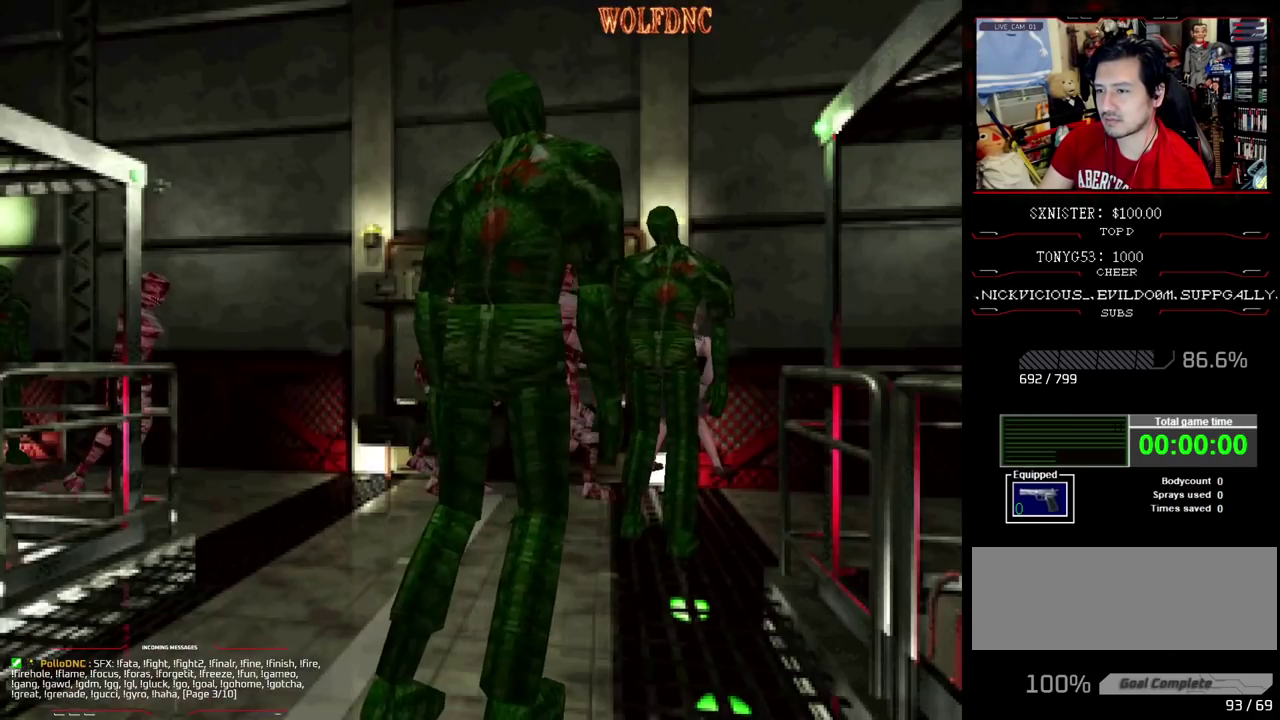
{"buttons": ["SQUARE", "DPAD_UP", "DPAD_LEFT"], "events": [[167, "DPAD_UP", "down"], [267, "DPAD_LEFT", "down"], [267, "SQUARE", "down"]]}